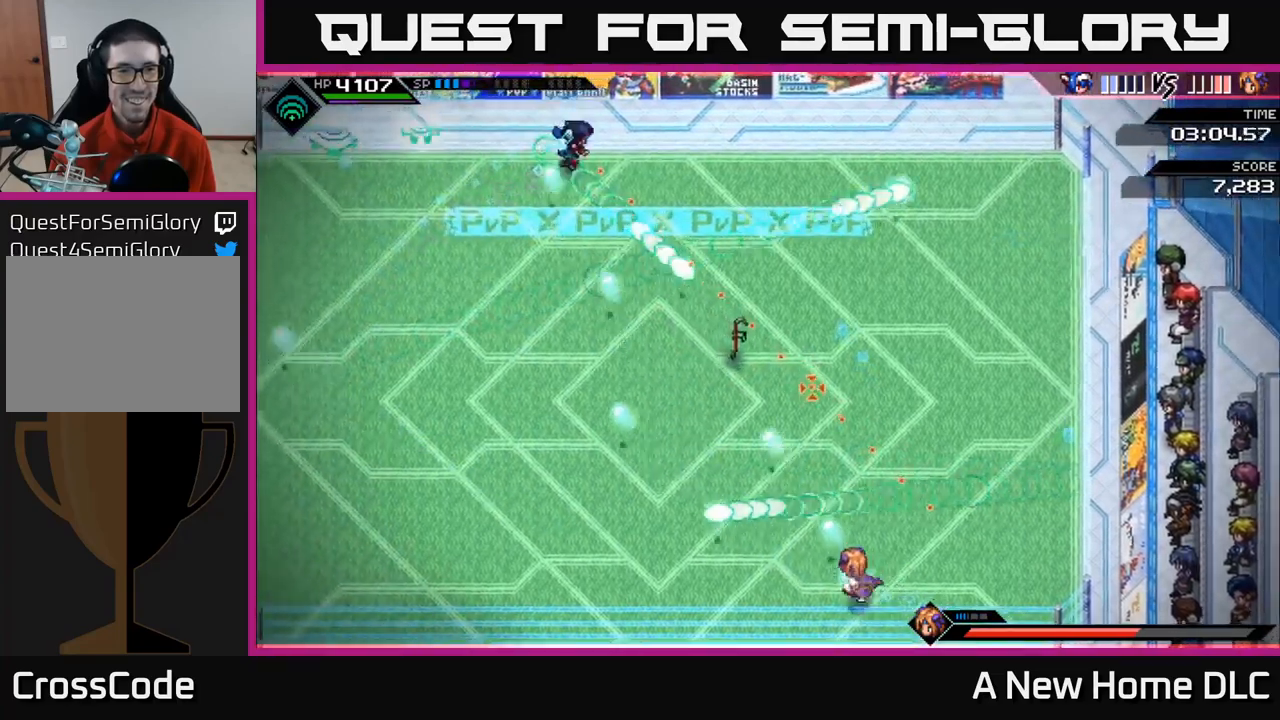
Gameplay with a controller (Xbox layout); each line is a JSON object with the inputs held at the frame after it. "events" lists button and stick changes between this image and that frame as [ms after this image, input, new state], when the widget could be followed in between.
{"buttons": ["DPAD_RIGHT"], "left_stick": "right", "right_stick": "center", "events": [[50, "left_stick", "right"], [100, "right_stick", "center"], [167, "L1", "down"], [367, "L1", "up"], [450, "DPAD_RIGHT", "down"]]}
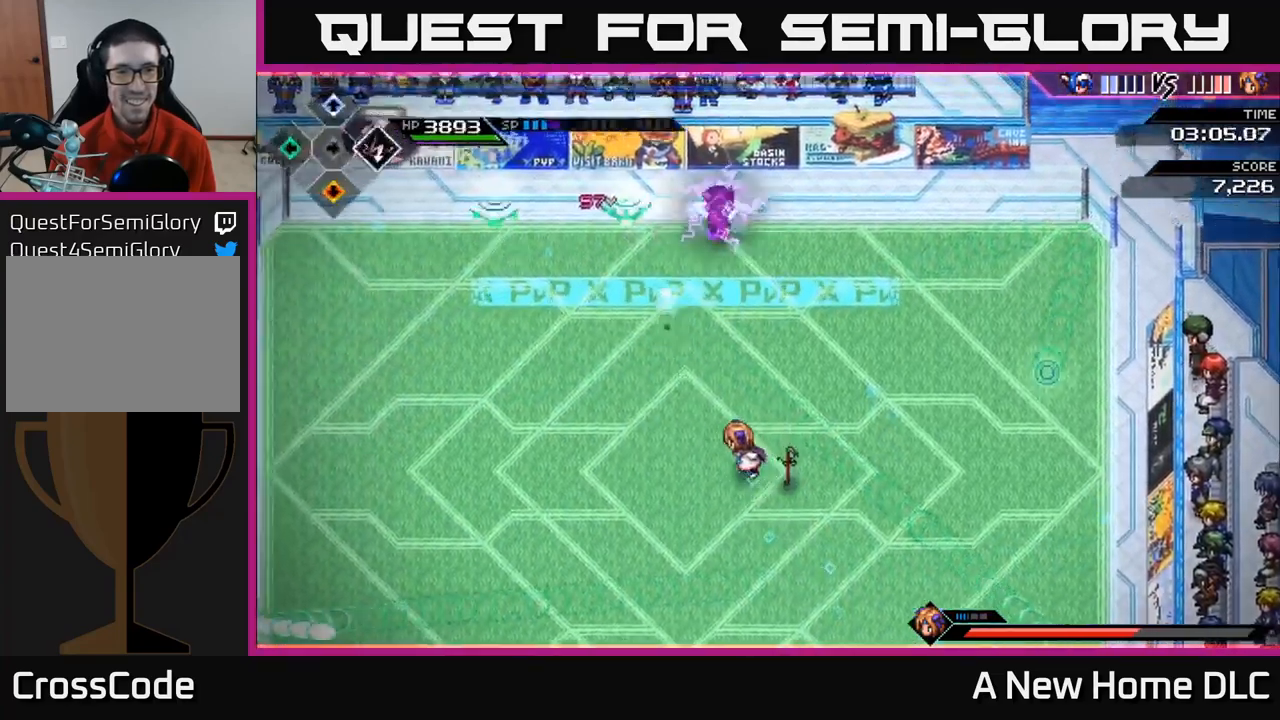
{"buttons": ["R2"], "left_stick": "right", "right_stick": "down-left", "events": [[50, "DPAD_RIGHT", "up"], [467, "right_stick", "down-left"], [500, "R2", "down"]]}
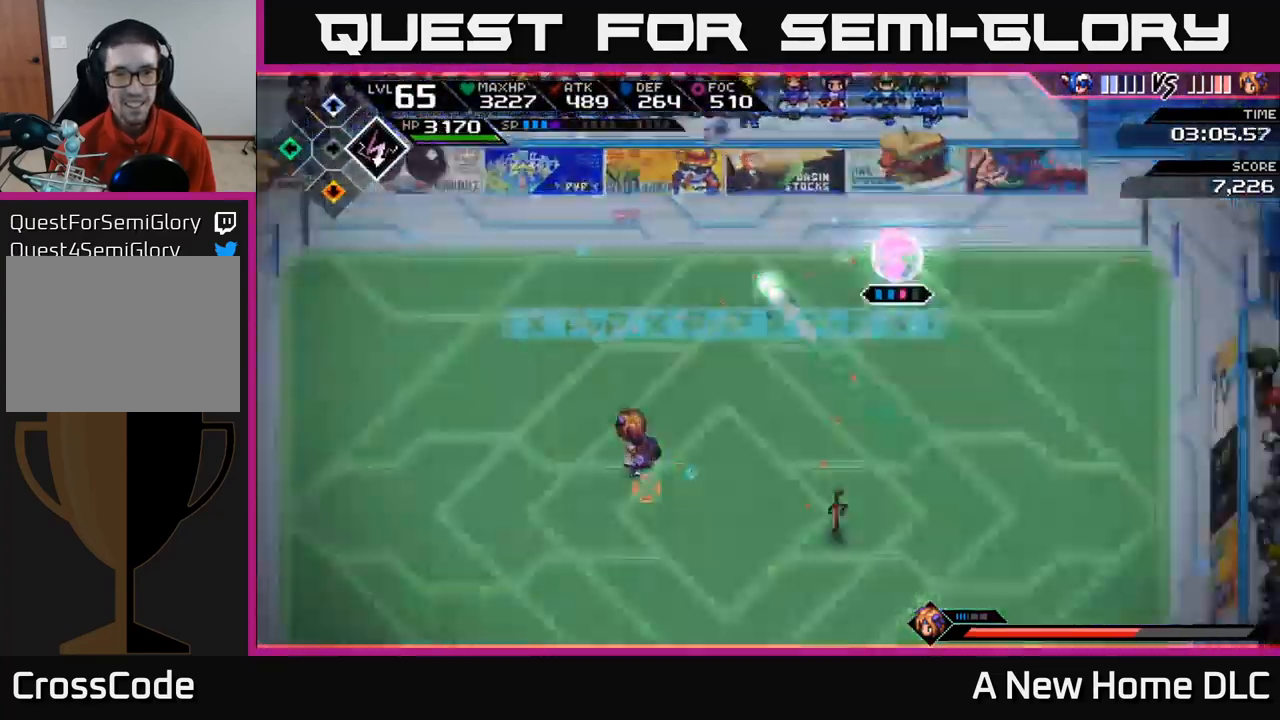
{"buttons": [], "left_stick": "center", "right_stick": "down-left", "events": [[83, "left_stick", "center"], [467, "R2", "up"]]}
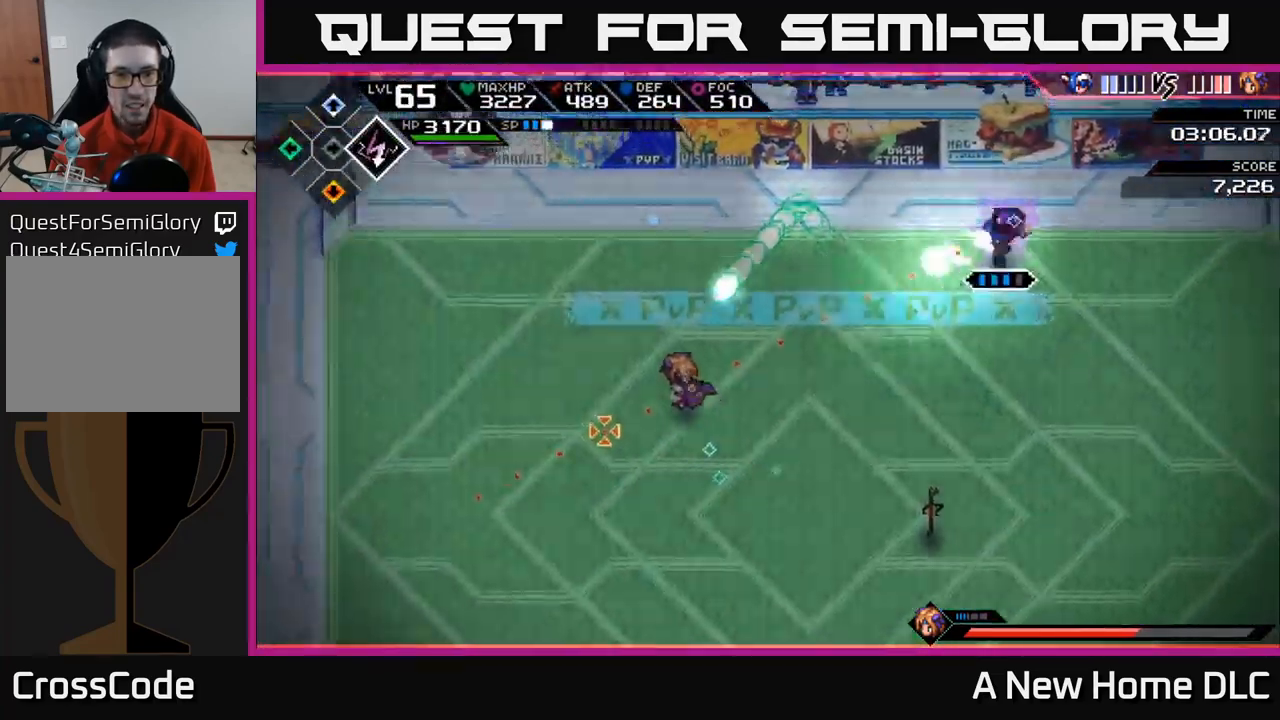
{"buttons": [], "left_stick": "down-right", "right_stick": "down-left", "events": [[117, "right_stick", "left"], [200, "left_stick", "down-right"], [433, "right_stick", "down-left"]]}
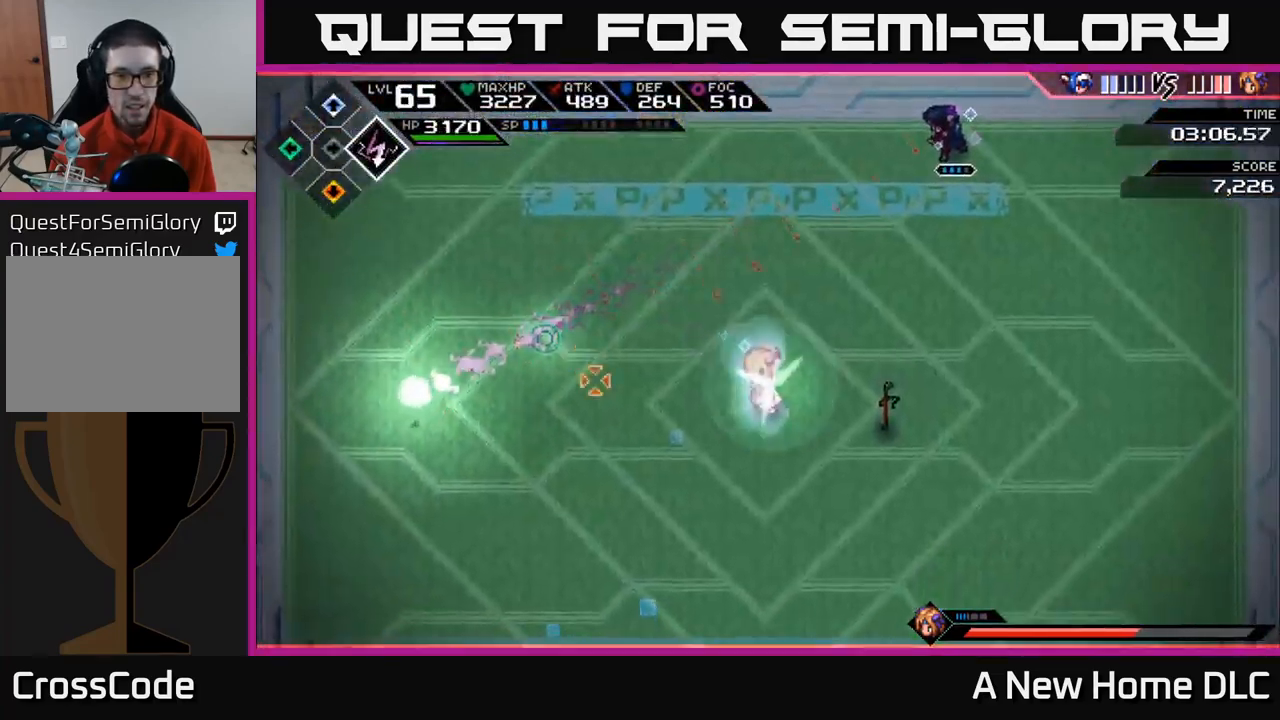
{"buttons": [], "left_stick": "down-right", "right_stick": "down-left", "events": [[183, "R1", "down"], [267, "R1", "up"], [283, "L1", "down"], [433, "L1", "up"]]}
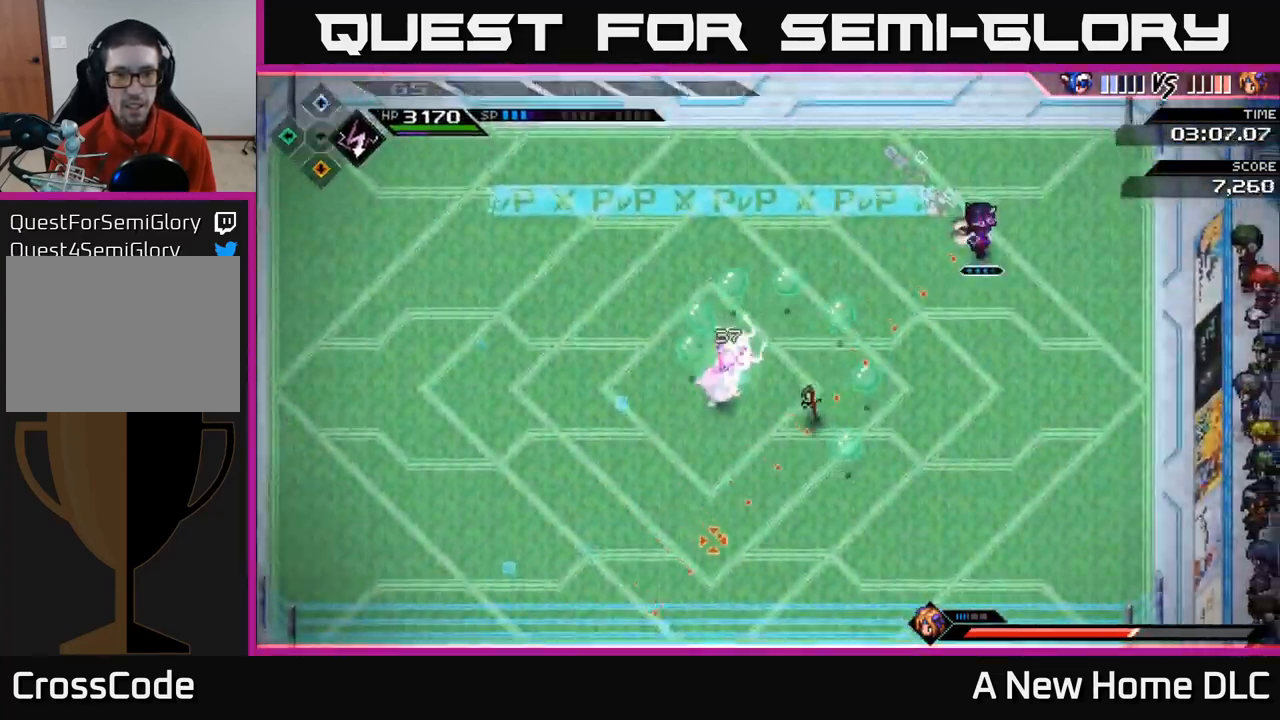
{"buttons": ["L1"], "left_stick": "down", "right_stick": "left", "events": [[150, "right_stick", "left"], [283, "R1", "down"], [383, "left_stick", "down"], [400, "R1", "up"], [483, "L1", "down"]]}
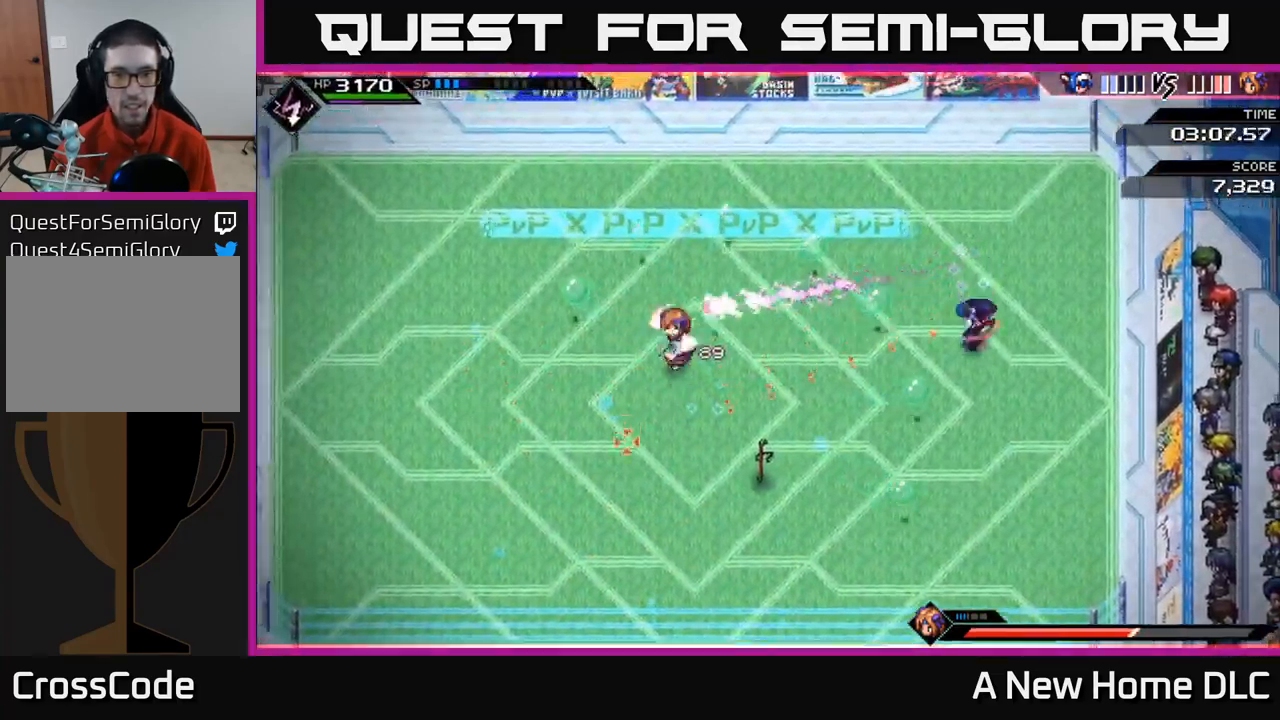
{"buttons": [], "left_stick": "left", "right_stick": "up-left", "events": [[100, "L1", "up"], [183, "left_stick", "down-left"], [200, "L1", "down"], [300, "L1", "up"], [400, "L1", "down"], [417, "left_stick", "left"], [433, "right_stick", "up-left"], [483, "L1", "up"]]}
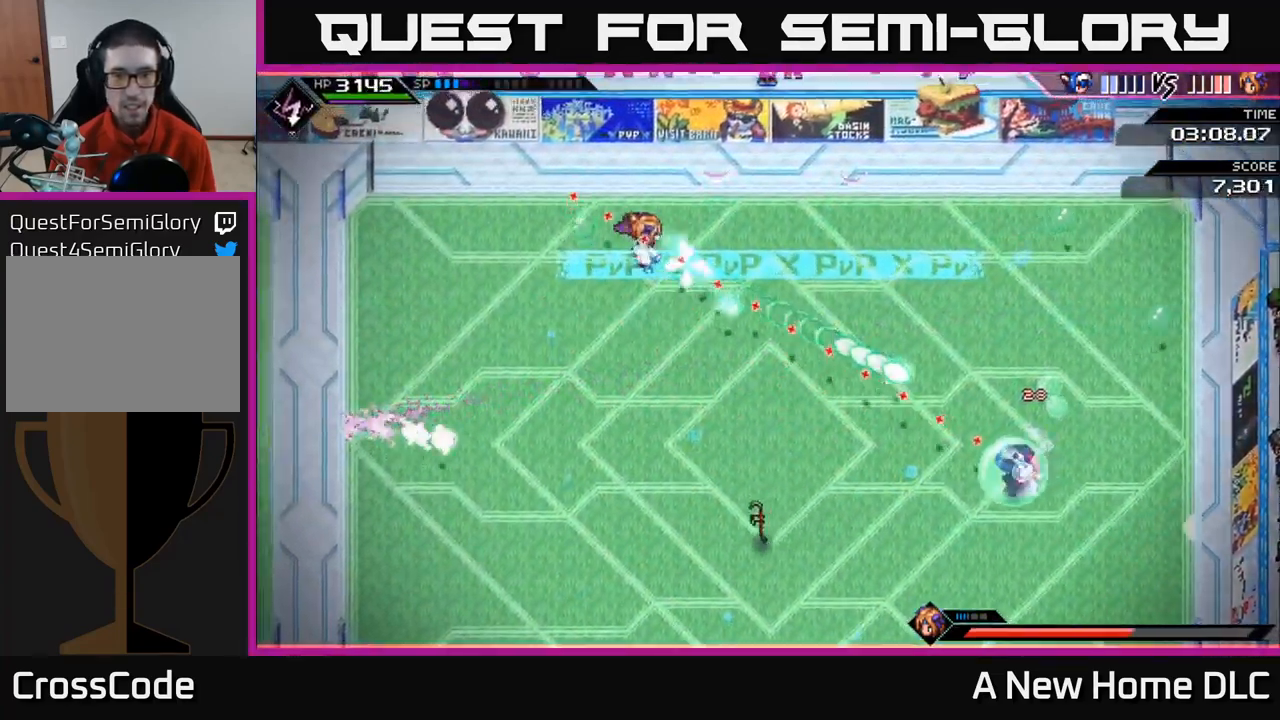
{"buttons": [], "left_stick": "left", "right_stick": "up-left", "events": [[167, "L1", "down"], [300, "L1", "up"], [400, "L1", "down"], [483, "L1", "up"]]}
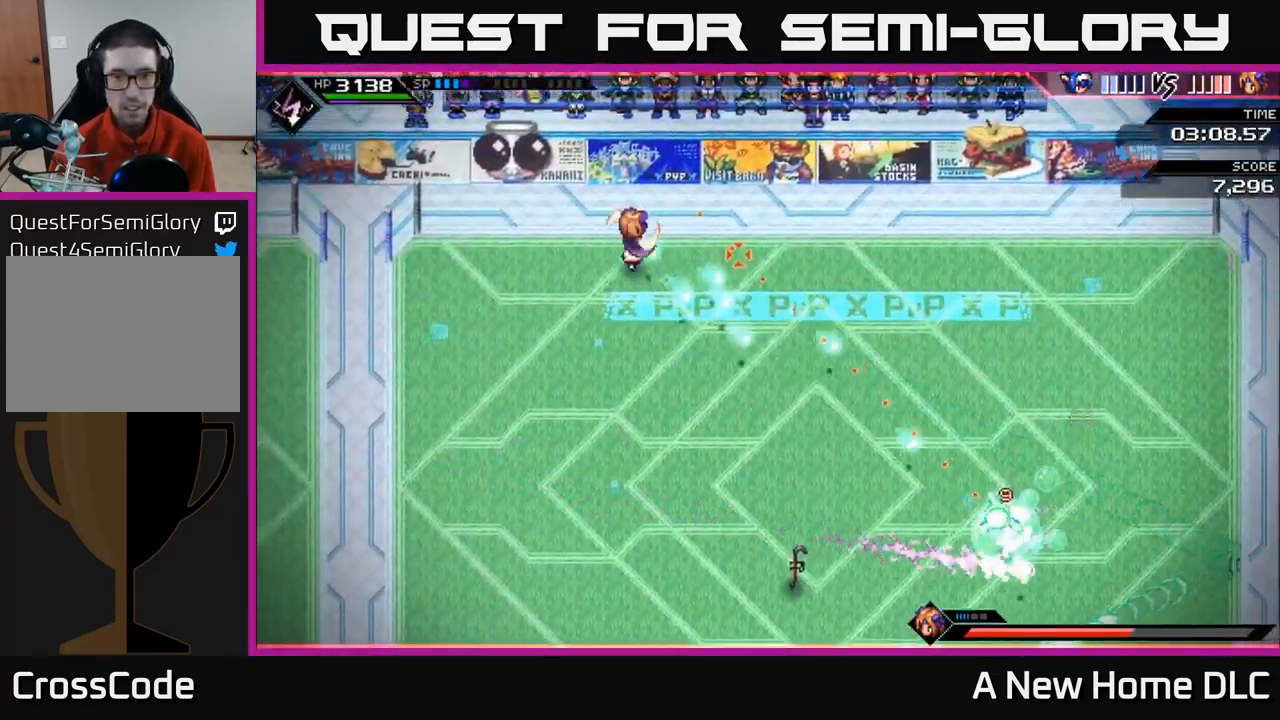
{"buttons": ["L1"], "left_stick": "down-left", "right_stick": "up-left", "events": [[83, "L1", "down"], [167, "L1", "up"], [167, "left_stick", "down-left"], [267, "L1", "down"], [367, "L1", "up"], [483, "L1", "down"]]}
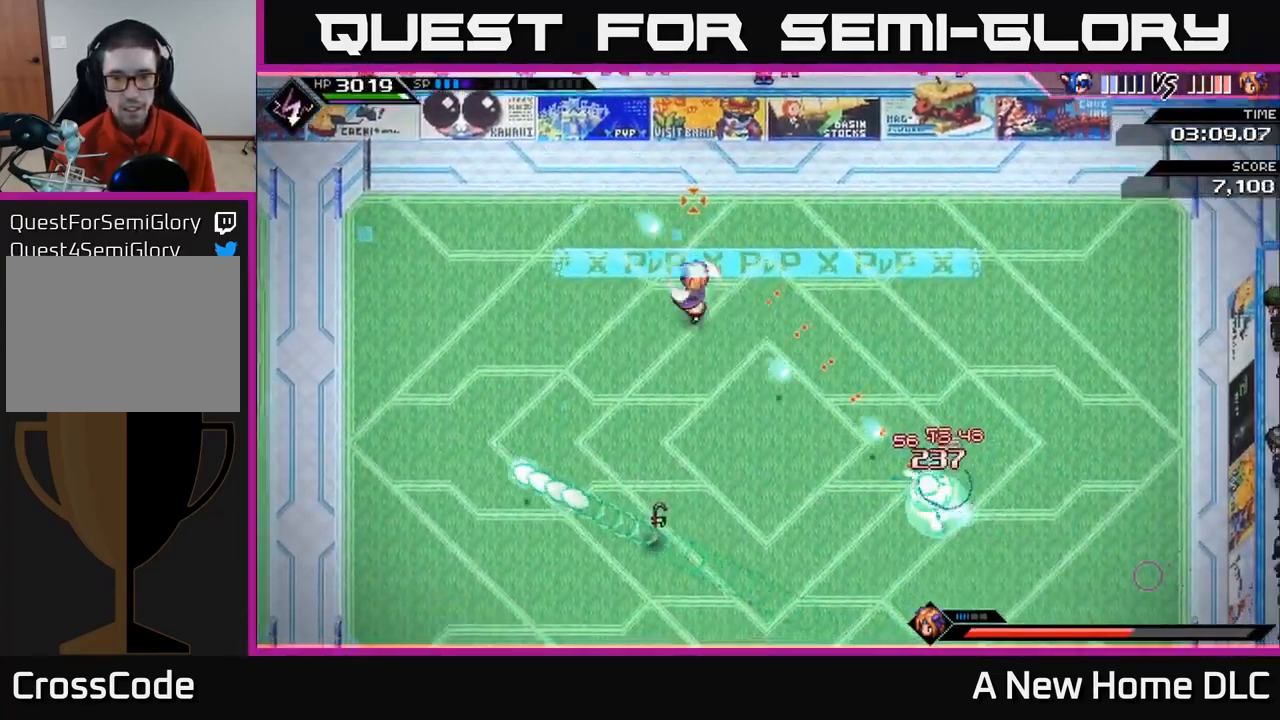
{"buttons": ["L1"], "left_stick": "down-left", "right_stick": "up", "events": [[67, "L1", "up"], [200, "L1", "down"], [284, "L1", "up"], [417, "L1", "down"], [467, "right_stick", "up"]]}
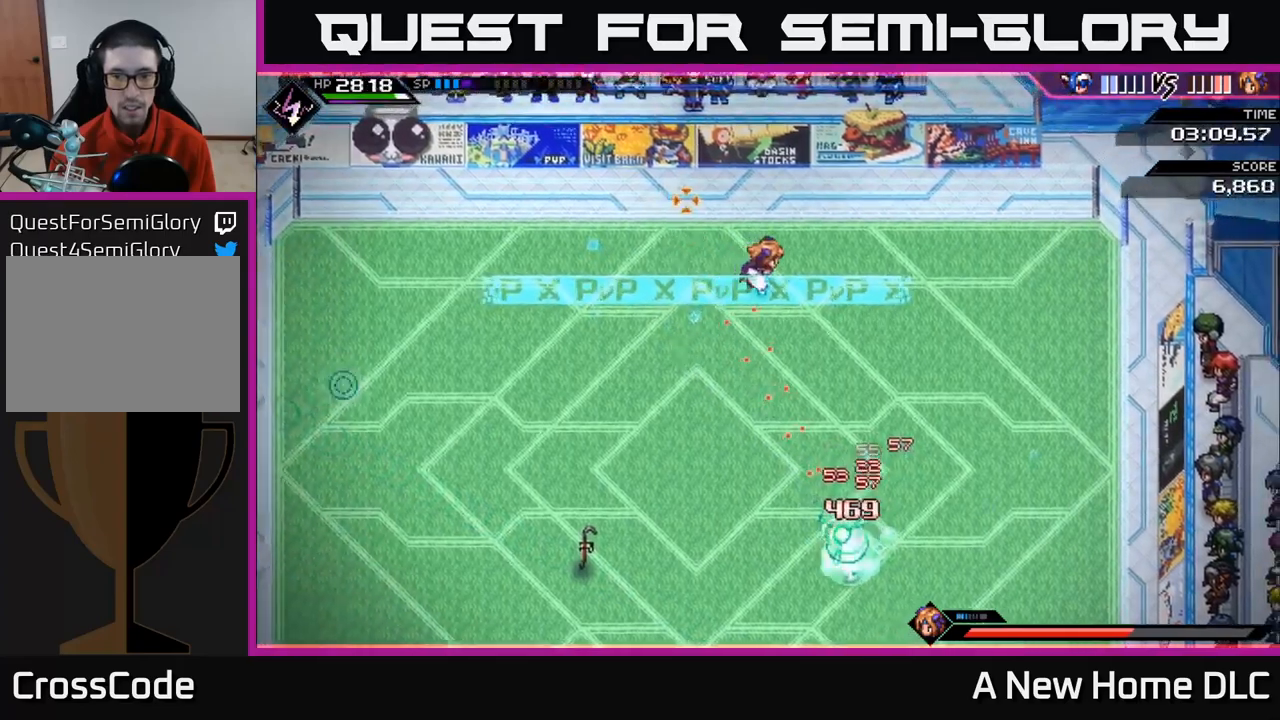
{"buttons": [], "left_stick": "left", "right_stick": "up", "events": [[17, "left_stick", "left"], [34, "L1", "up"]]}
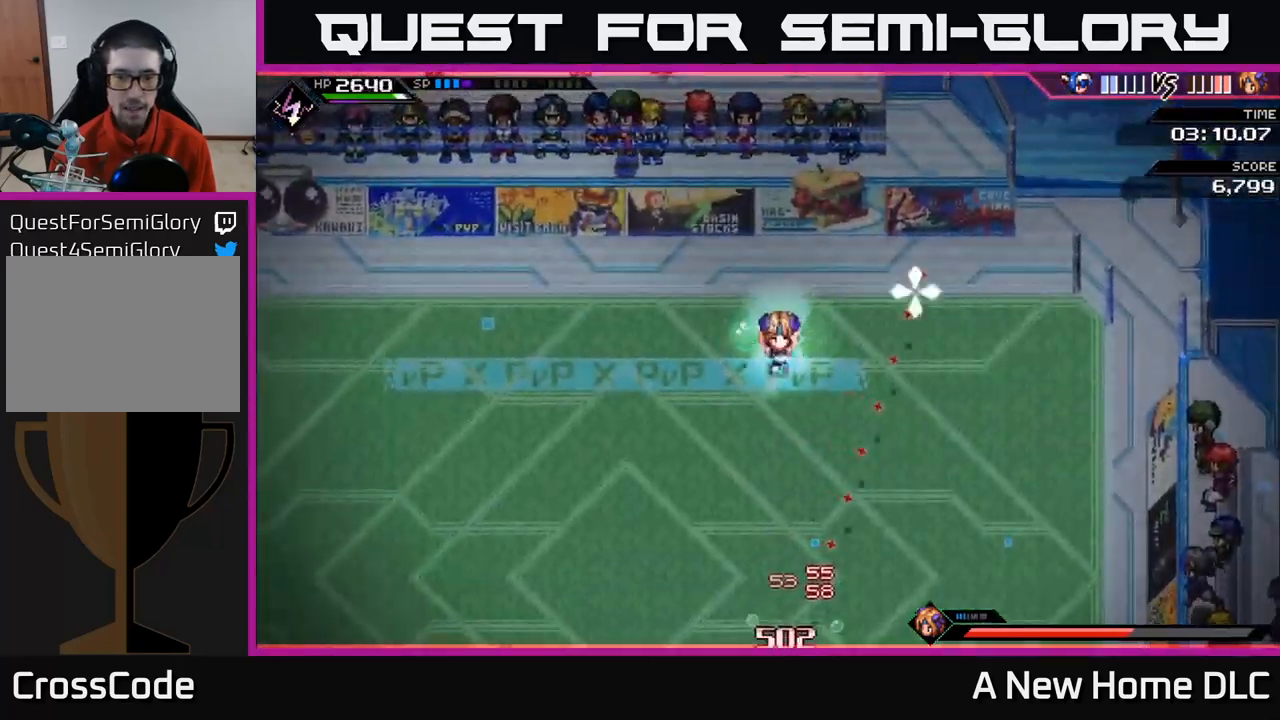
{"buttons": ["R2"], "left_stick": "center", "right_stick": "up", "events": [[184, "R2", "down"], [434, "left_stick", "center"]]}
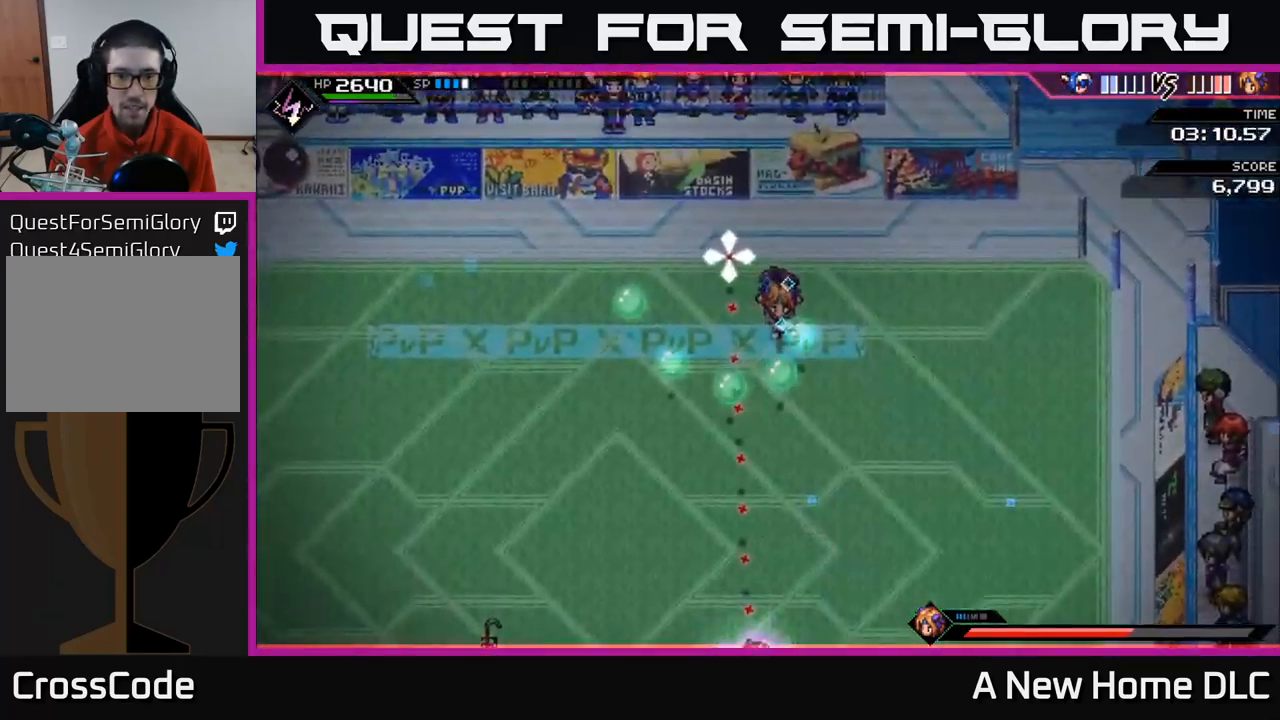
{"buttons": [], "left_stick": "down-left", "right_stick": "up", "events": [[367, "R2", "up"], [450, "left_stick", "left"], [500, "left_stick", "down-left"]]}
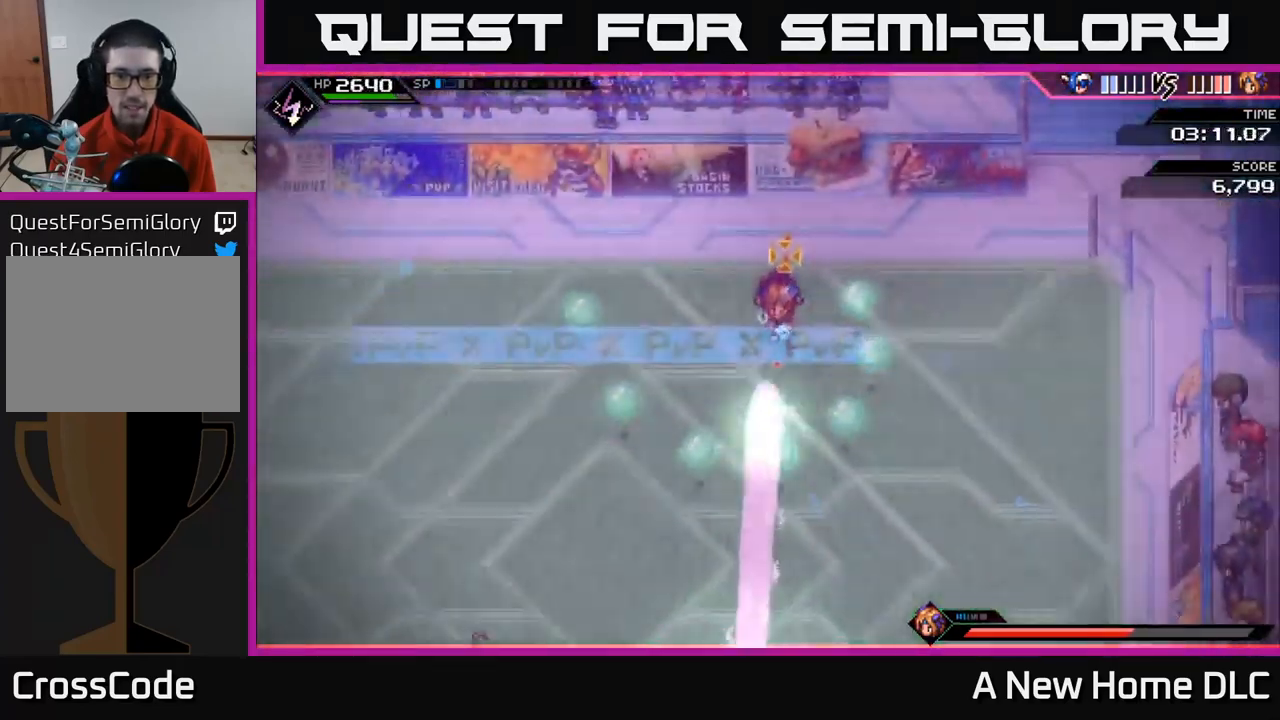
{"buttons": [], "left_stick": "left", "right_stick": "up", "events": [[250, "L1", "down"], [317, "L1", "up"], [417, "L1", "down"], [450, "left_stick", "left"], [500, "L1", "up"]]}
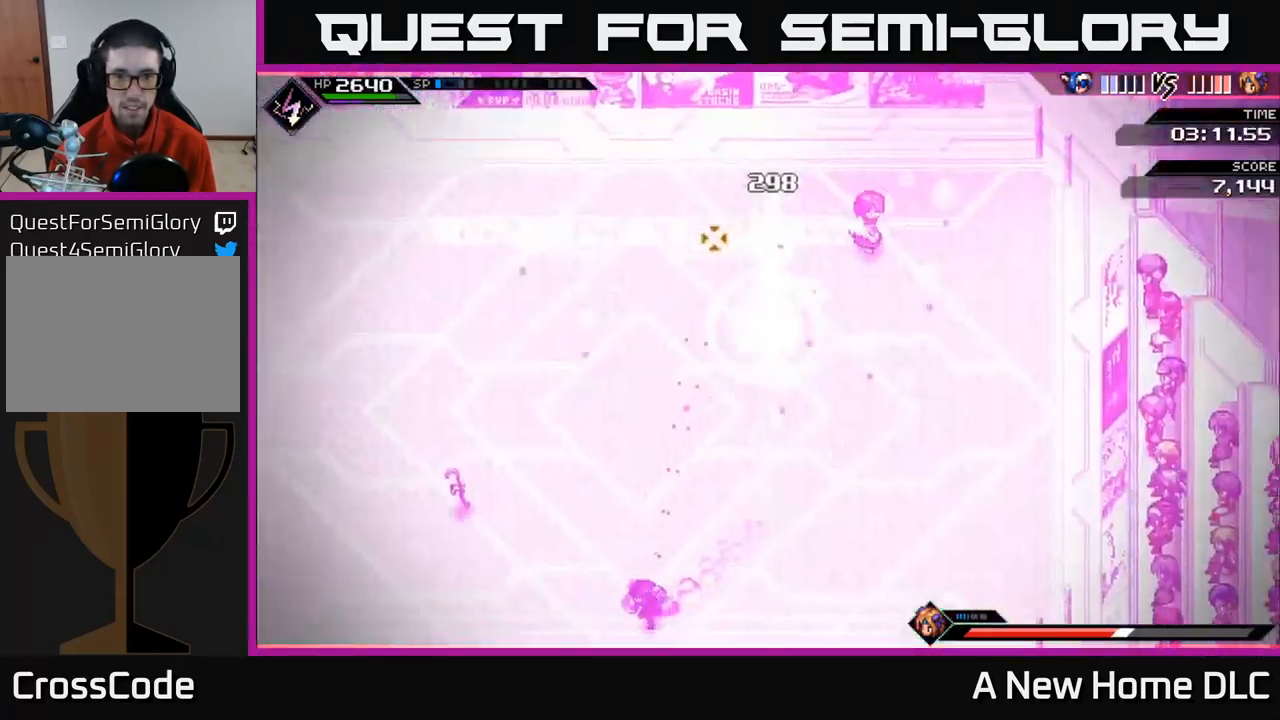
{"buttons": ["L1"], "left_stick": "up-left", "right_stick": "up-right", "events": [[134, "L1", "down"], [184, "L1", "up"], [217, "right_stick", "up-right"], [434, "L1", "down"], [467, "left_stick", "up-left"]]}
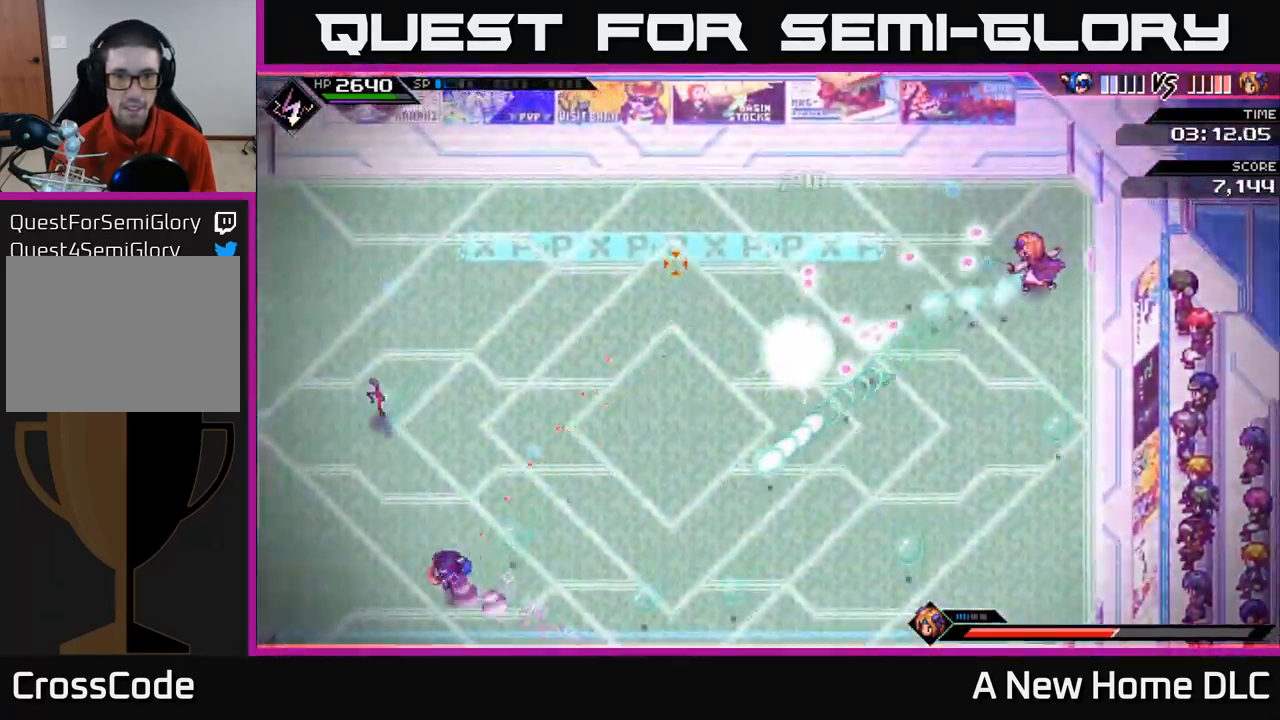
{"buttons": [], "left_stick": "up", "right_stick": "up-right", "events": [[67, "L1", "up"], [100, "left_stick", "up"], [134, "L1", "down"], [200, "left_stick", "up-right"], [284, "L1", "up"], [350, "left_stick", "up"], [367, "L1", "down"], [484, "L1", "up"]]}
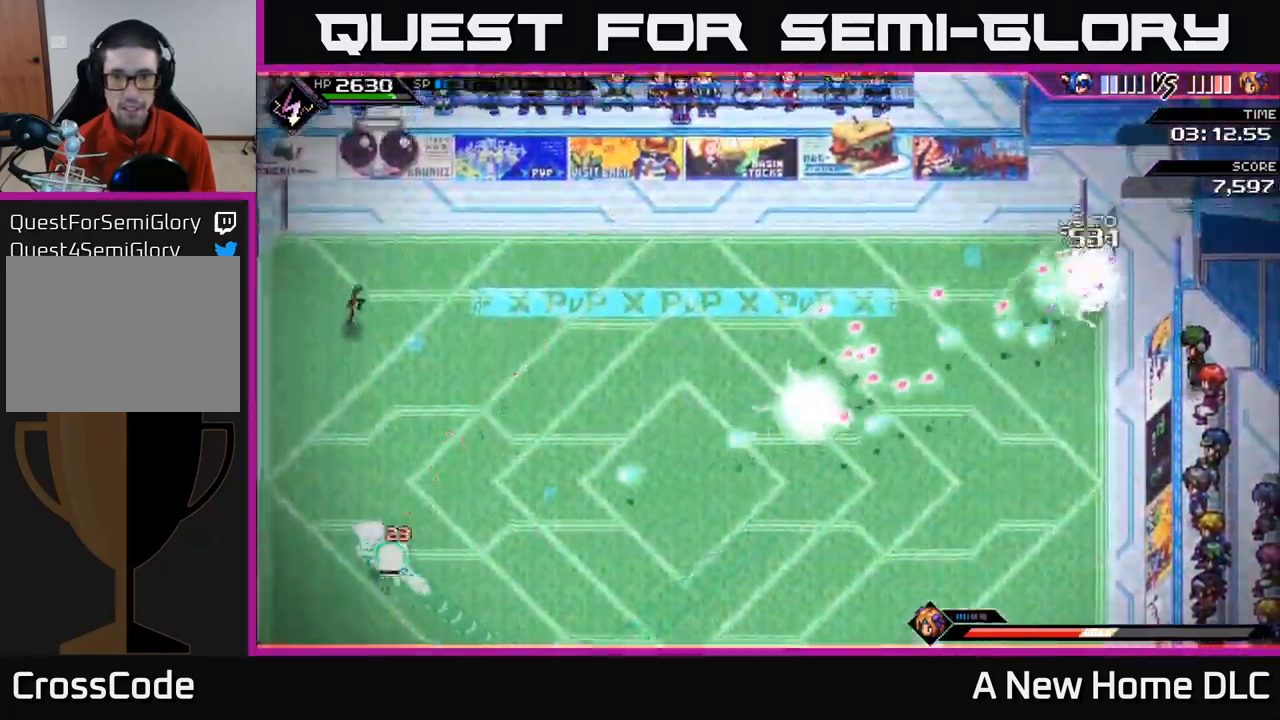
{"buttons": ["L1"], "left_stick": "up", "right_stick": "up-right", "events": [[284, "L1", "down"], [434, "L1", "up"], [500, "L1", "down"]]}
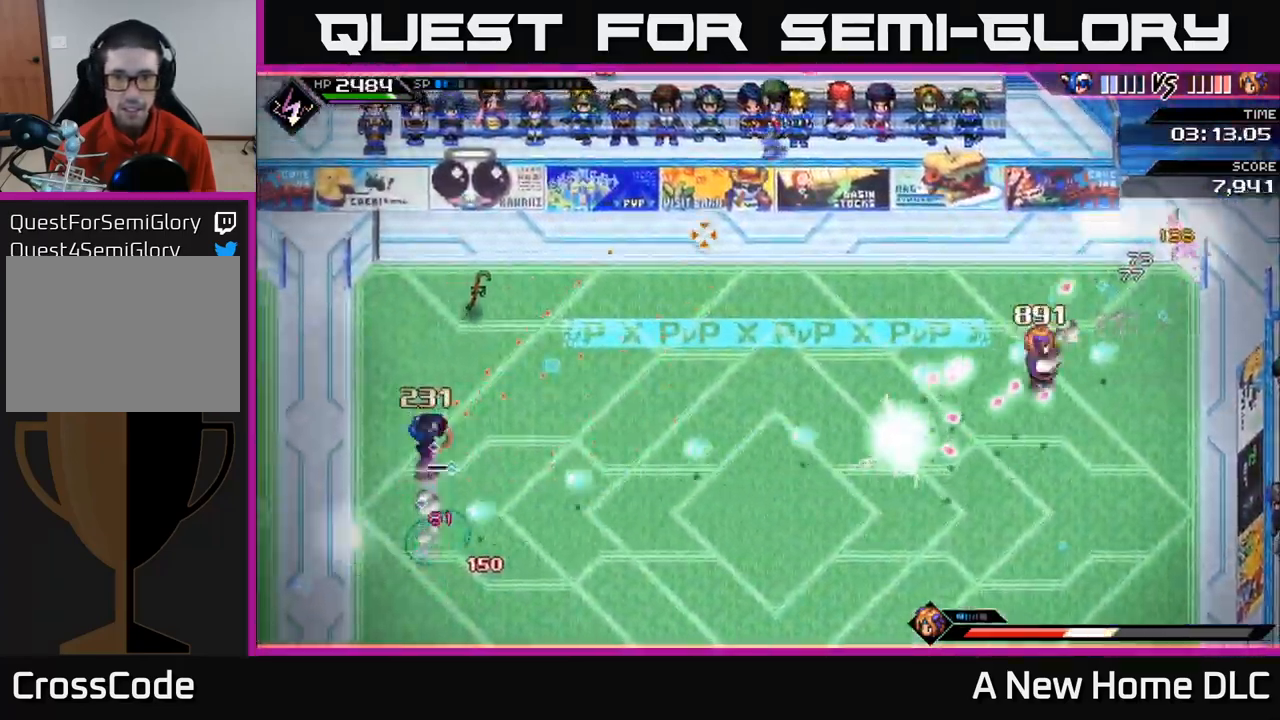
{"buttons": ["L1"], "left_stick": "up-right", "right_stick": "right", "events": [[17, "left_stick", "up-right"], [150, "L1", "up"], [267, "right_stick", "right"], [434, "L1", "down"]]}
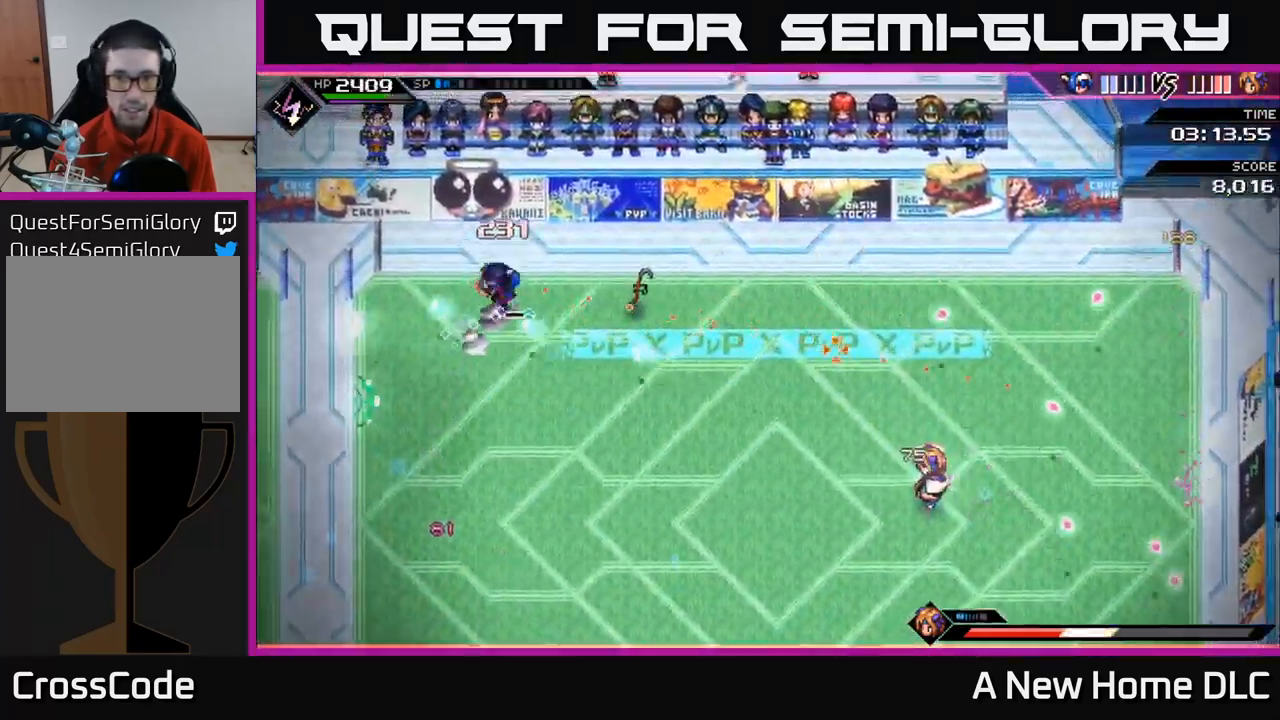
{"buttons": [], "left_stick": "down", "right_stick": "down-right", "events": [[117, "L1", "up"], [150, "right_stick", "down-right"], [200, "left_stick", "right"], [317, "left_stick", "down-right"], [384, "R1", "down"], [450, "left_stick", "down"], [500, "R1", "up"]]}
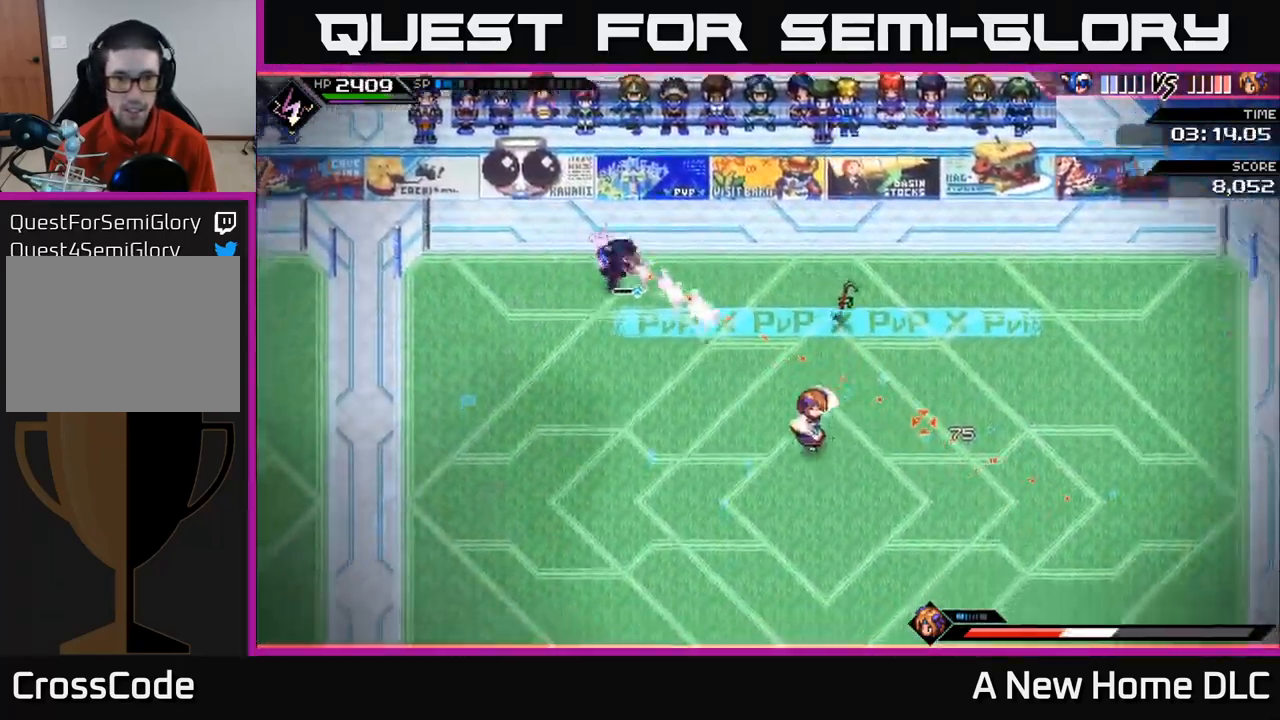
{"buttons": ["R2"], "left_stick": "center", "right_stick": "down-right", "events": [[150, "left_stick", "center"], [200, "DPAD_LEFT", "down"], [300, "DPAD_LEFT", "up"], [450, "R2", "down"]]}
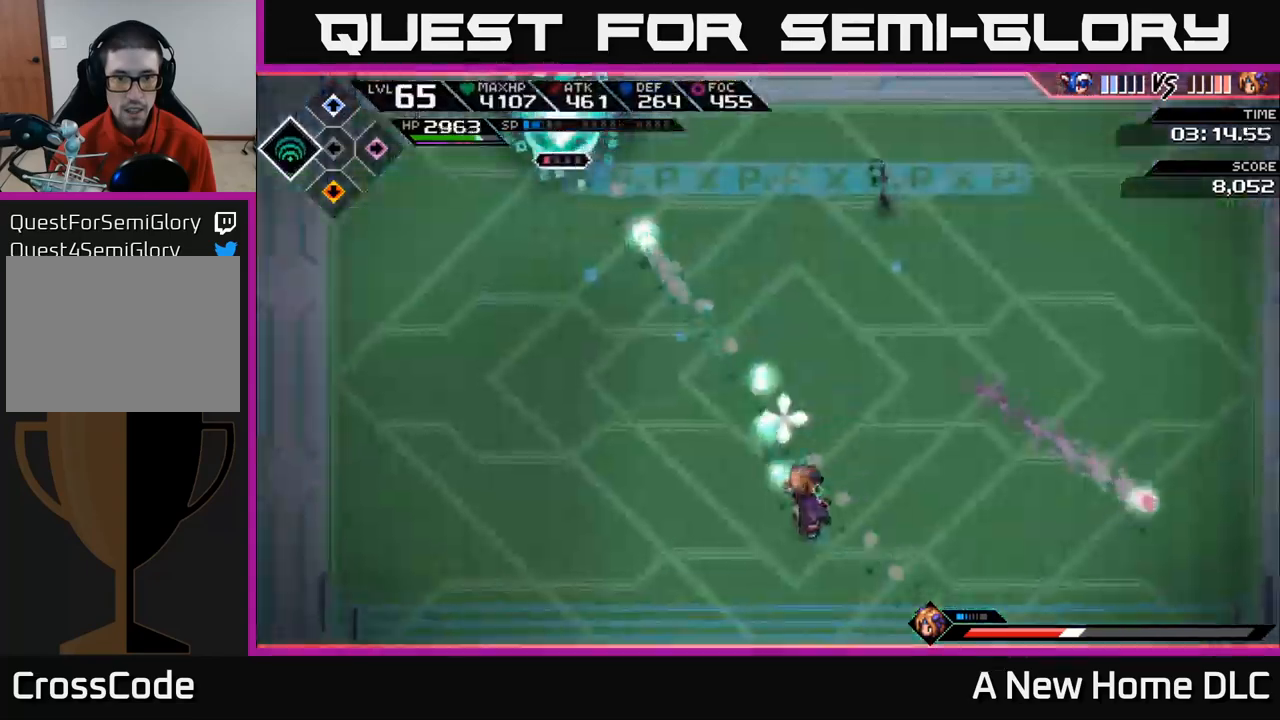
{"buttons": ["L1"], "left_stick": "down", "right_stick": "down-right", "events": [[33, "R2", "up"], [250, "left_stick", "down"], [500, "L1", "down"]]}
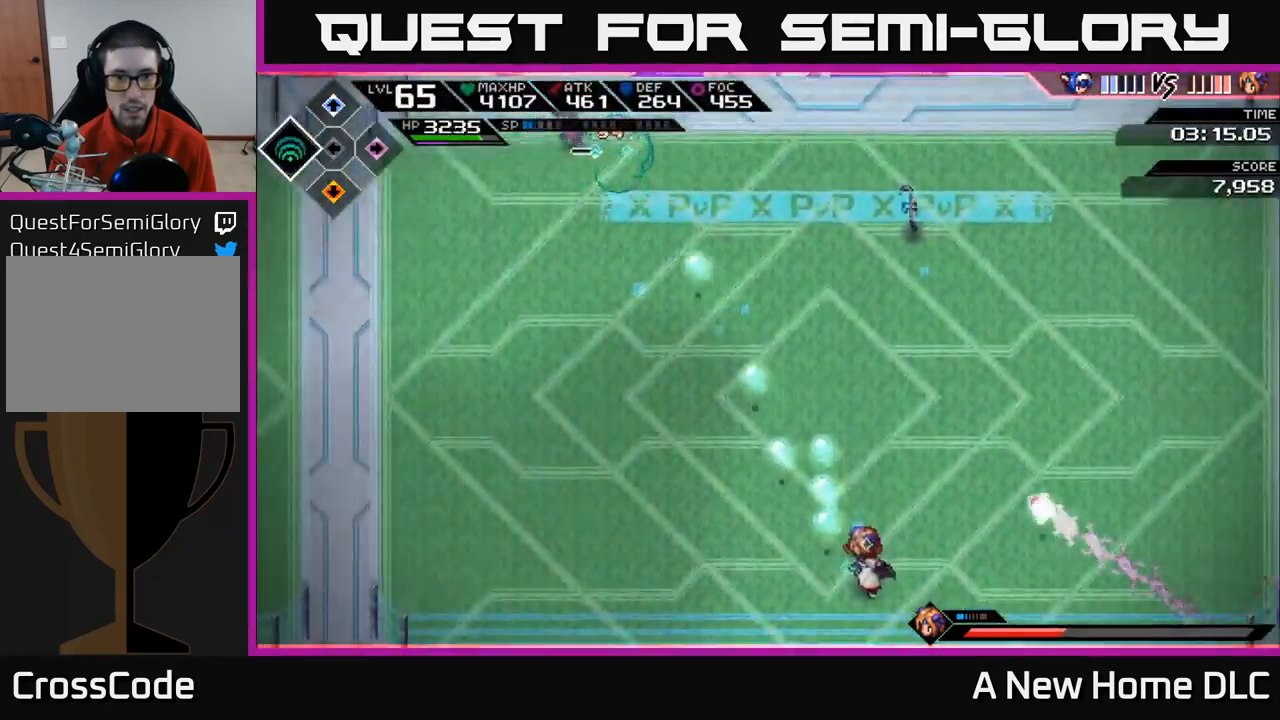
{"buttons": [], "left_stick": "down", "right_stick": "down-right", "events": [[66, "L1", "up"], [183, "L1", "down"], [266, "L1", "up"], [366, "L1", "down"], [466, "L1", "up"]]}
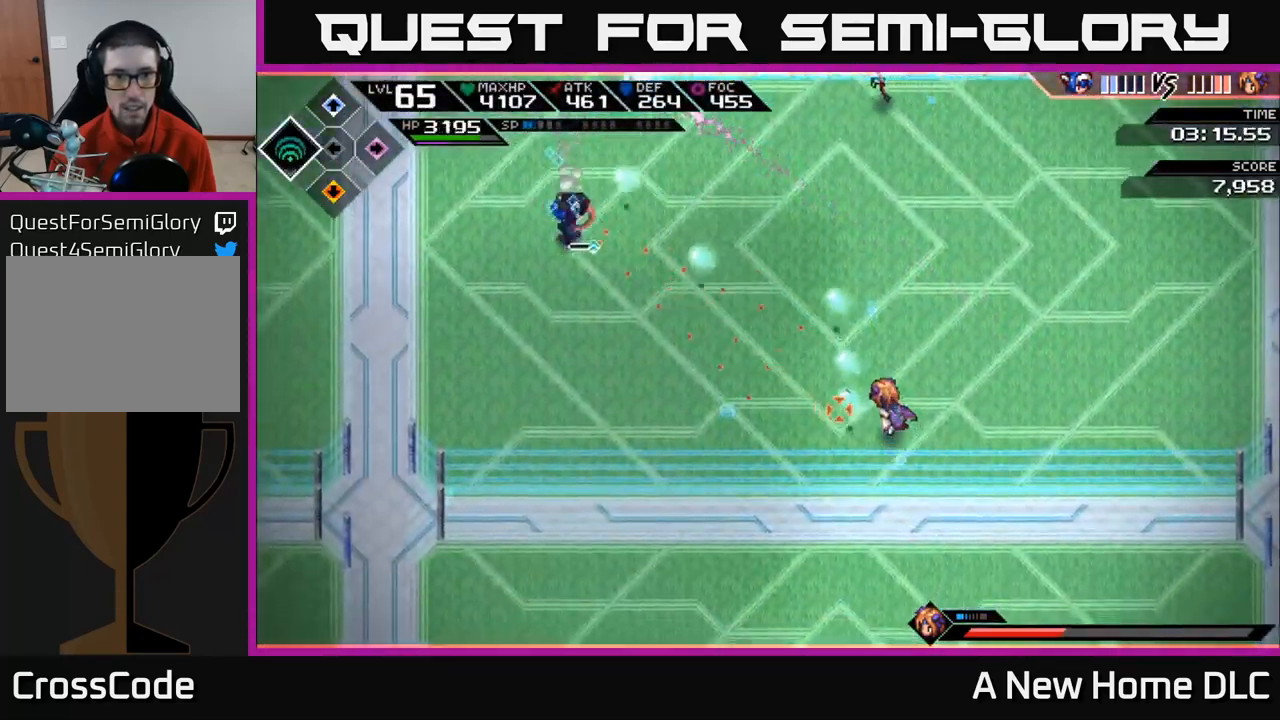
{"buttons": ["L1"], "left_stick": "down-right", "right_stick": "right", "events": [[166, "R1", "down"], [250, "R1", "up"], [250, "right_stick", "right"], [433, "L1", "down"], [433, "left_stick", "down-right"]]}
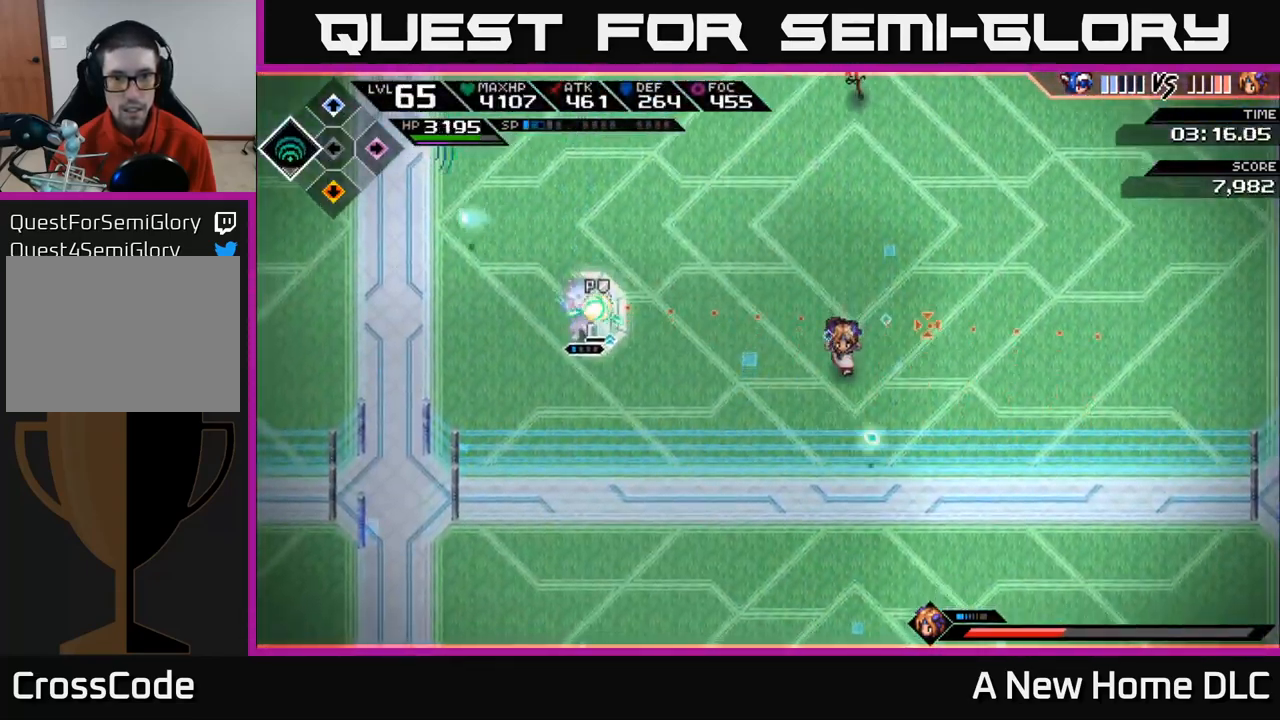
{"buttons": ["R1"], "left_stick": "center", "right_stick": "right", "events": [[83, "L1", "up"], [333, "left_stick", "center"], [433, "R1", "down"]]}
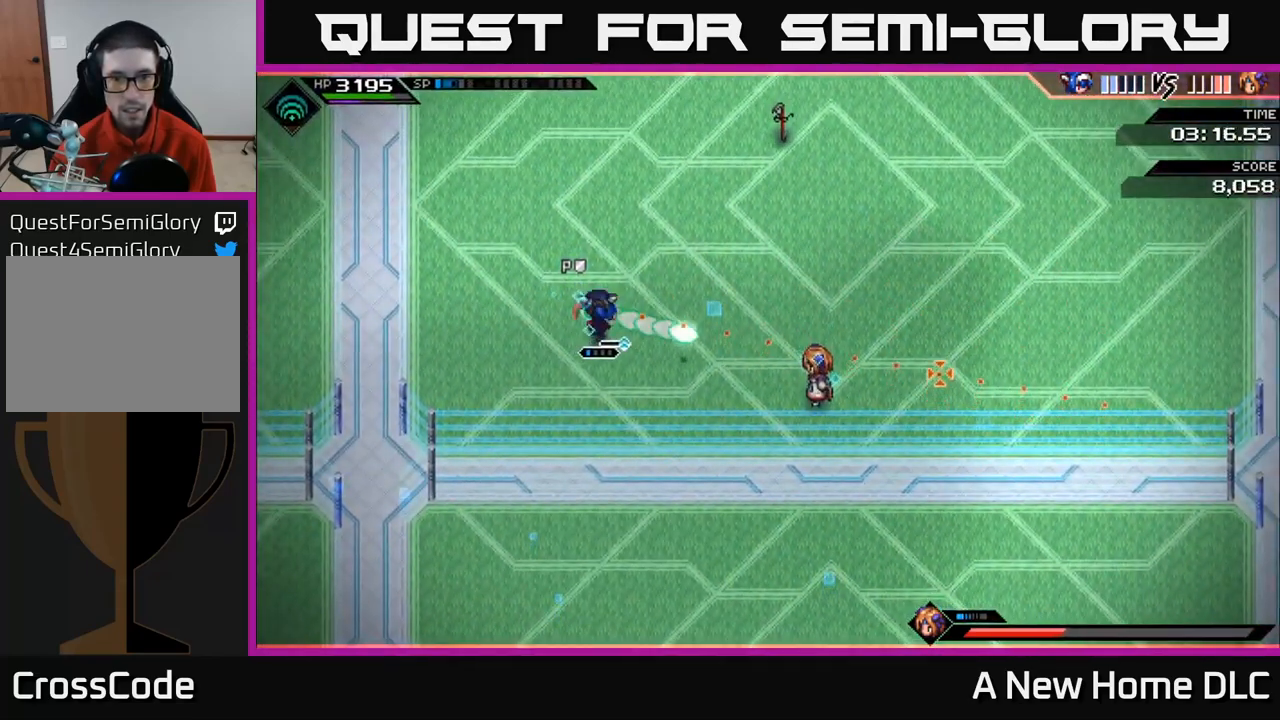
{"buttons": ["R1"], "left_stick": "center", "right_stick": "right", "events": [[33, "R1", "up"], [500, "R1", "down"]]}
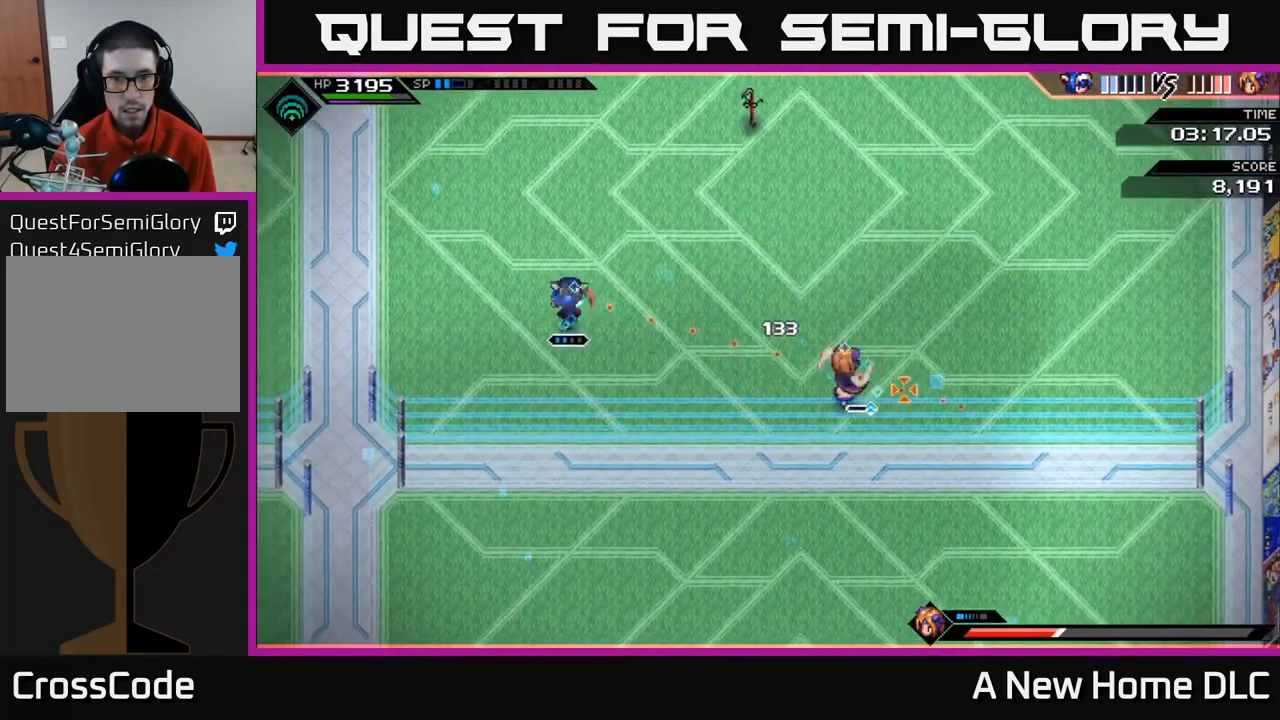
{"buttons": [], "left_stick": "center", "right_stick": "right", "events": [[83, "R1", "up"], [300, "R2", "down"], [400, "R2", "up"]]}
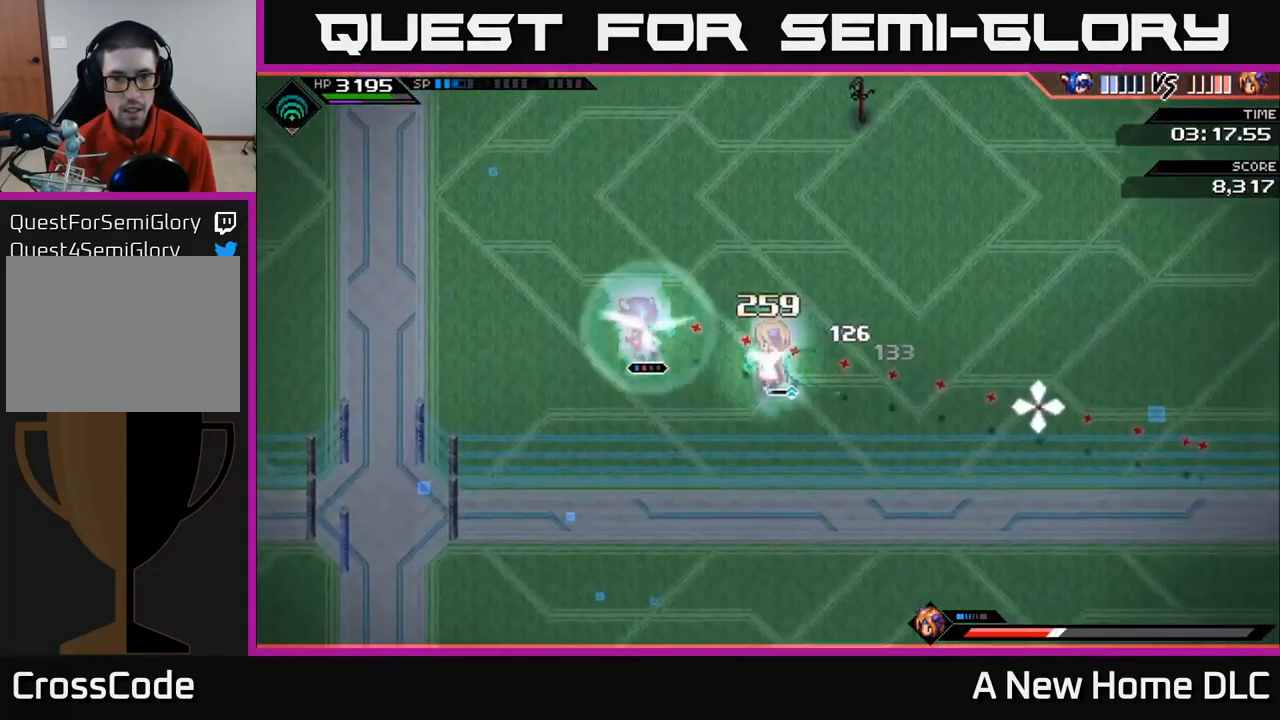
{"buttons": [], "left_stick": "center", "right_stick": "right", "events": [[200, "left_stick", "left"], [416, "left_stick", "center"]]}
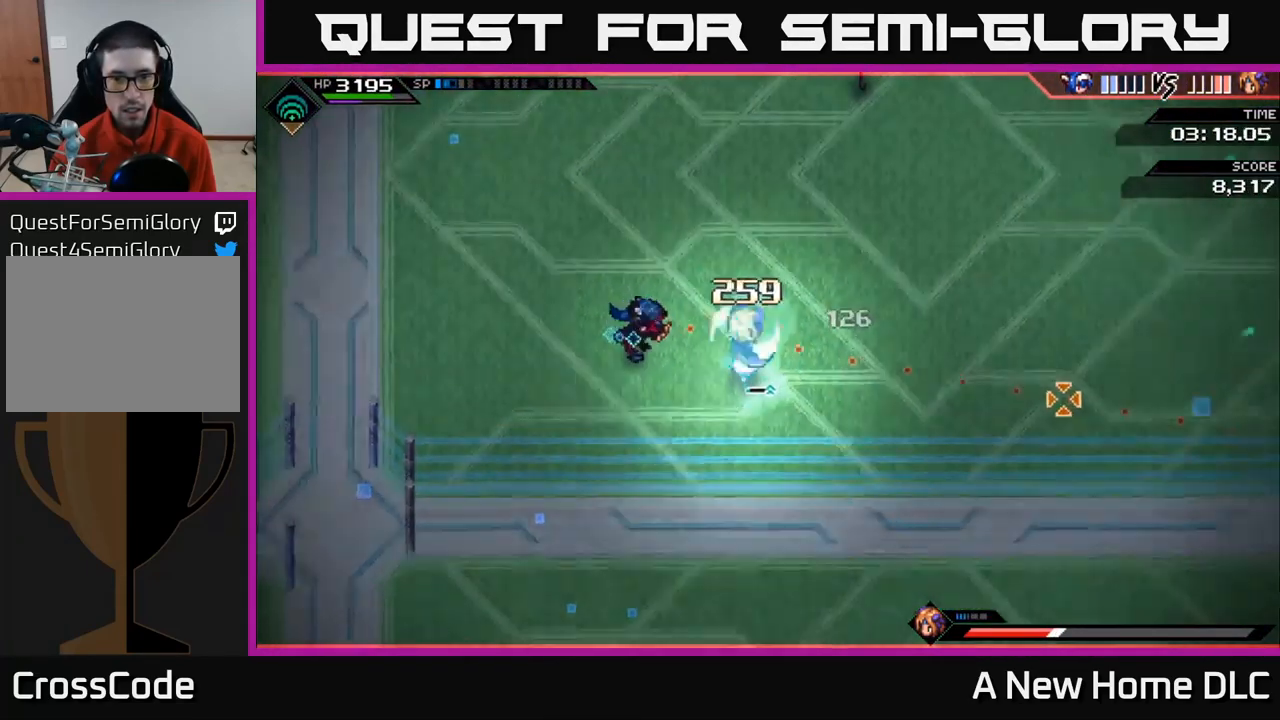
{"buttons": [], "left_stick": "center", "right_stick": "right", "events": []}
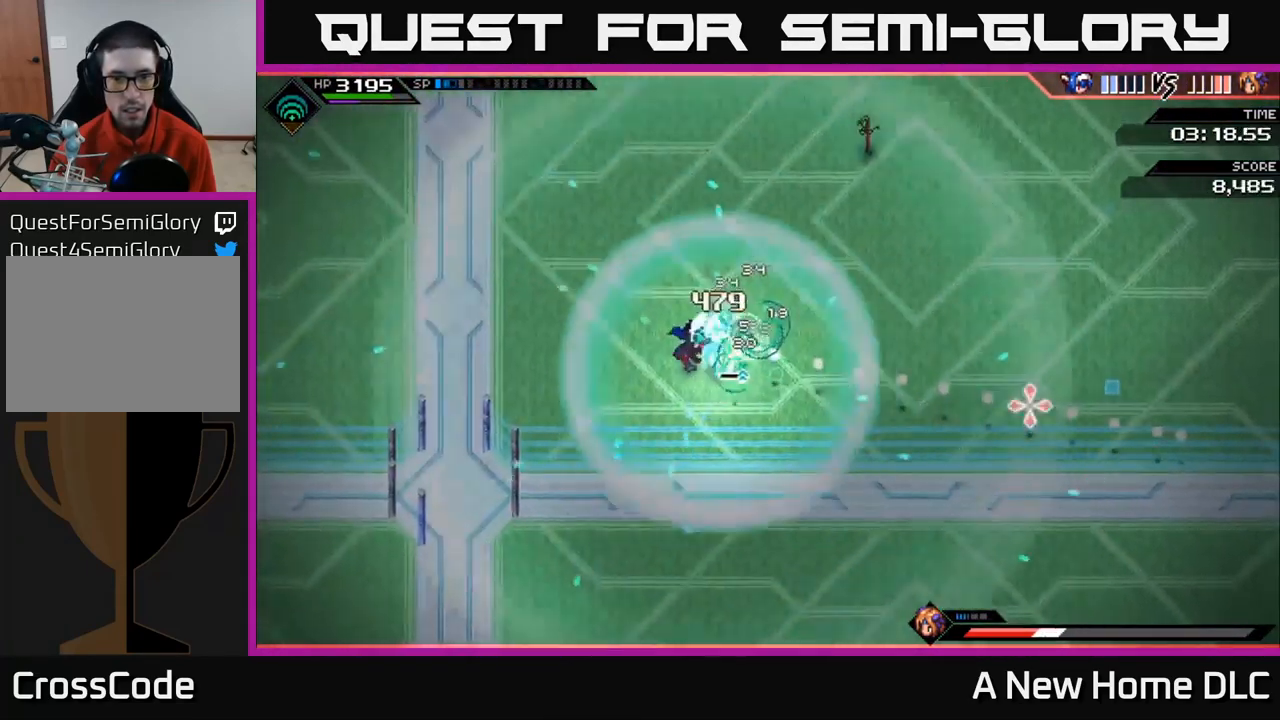
{"buttons": [], "left_stick": "right", "right_stick": "right", "events": [[266, "left_stick", "right"], [350, "L1", "down"], [433, "L1", "up"]]}
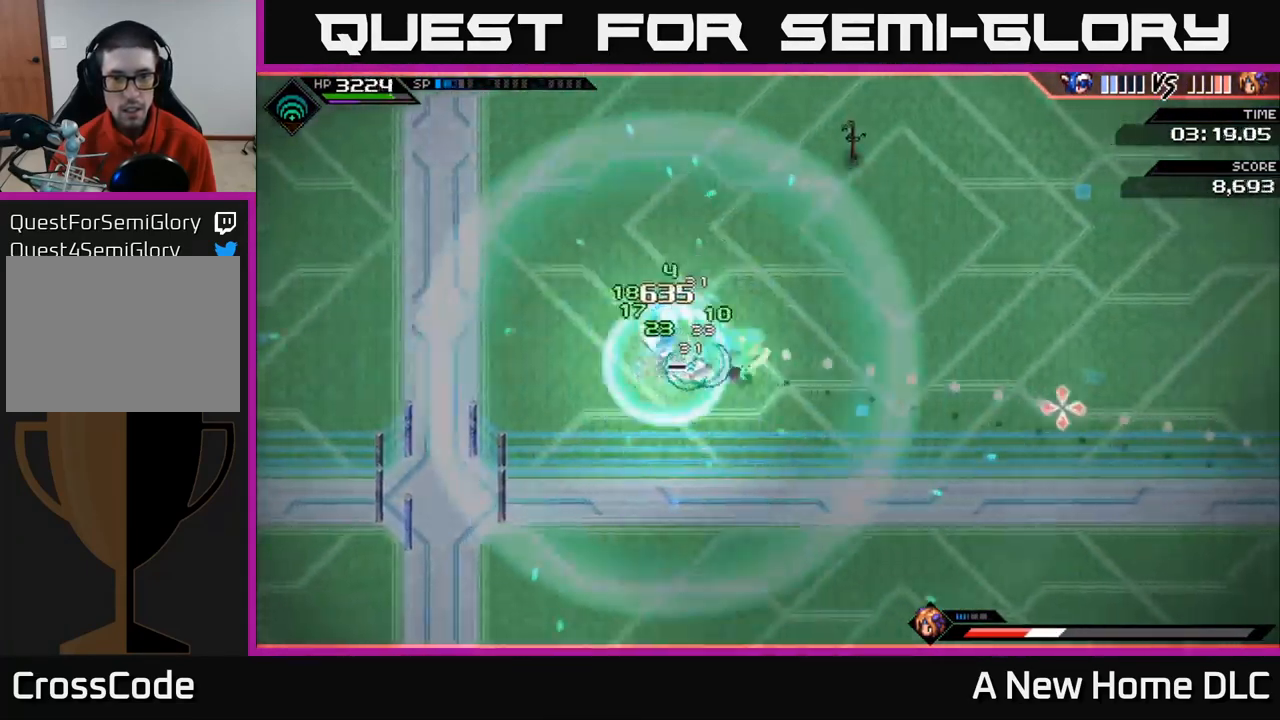
{"buttons": [], "left_stick": "right", "right_stick": "right", "events": [[33, "L1", "down"], [133, "L1", "up"], [216, "L1", "down"], [300, "L1", "up"], [367, "L1", "down"], [450, "L1", "up"]]}